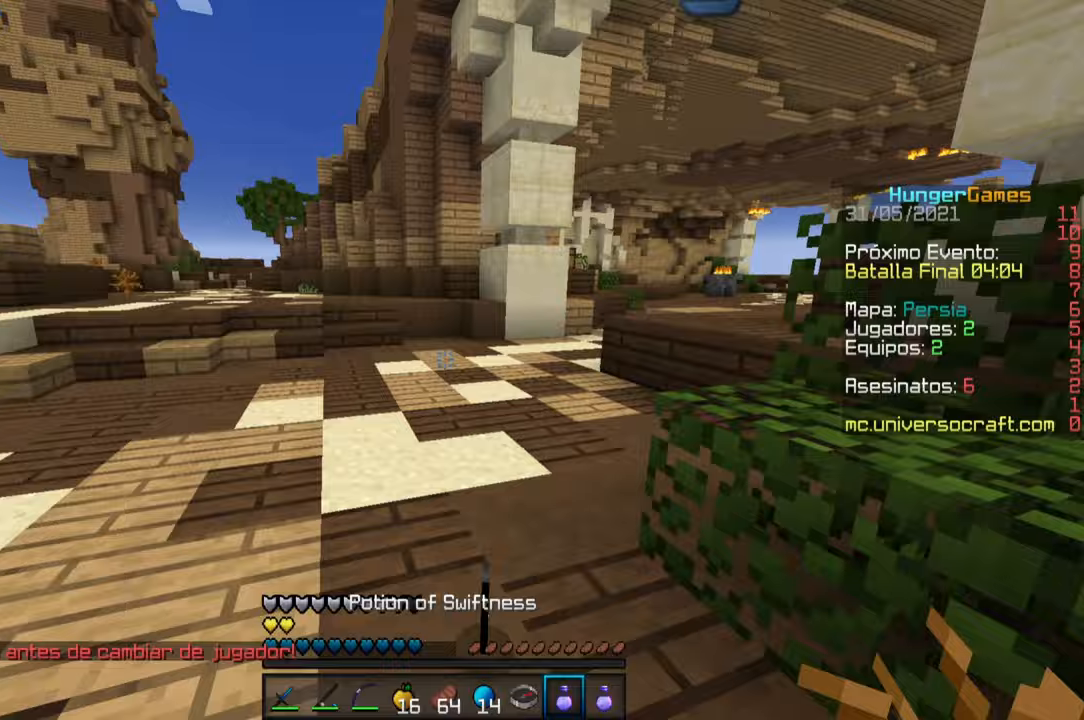
Gameplay with keyboard and mouse; each line is a JSON object with the keys and mouse buttons held at the frame after it. "events" lists presses ("down") and releases ("up") of "a", "d", "s", "space", "w", "mouse_left" and "mouse_right" between this image and that frame as [ms after this image, input, new state], when the widget could be followed in between. "mouse_left", "mouse_right" = the "left", "right" buttons of the "mouse" list. No other keys are recorded. Fast repeated clicks can show as one long hold. Mouse movement is not recorded.
{"keys": ["space", "w"], "mouse": [], "events": [[67, "w", "up"], [134, "w", "down"], [367, "space", "down"]]}
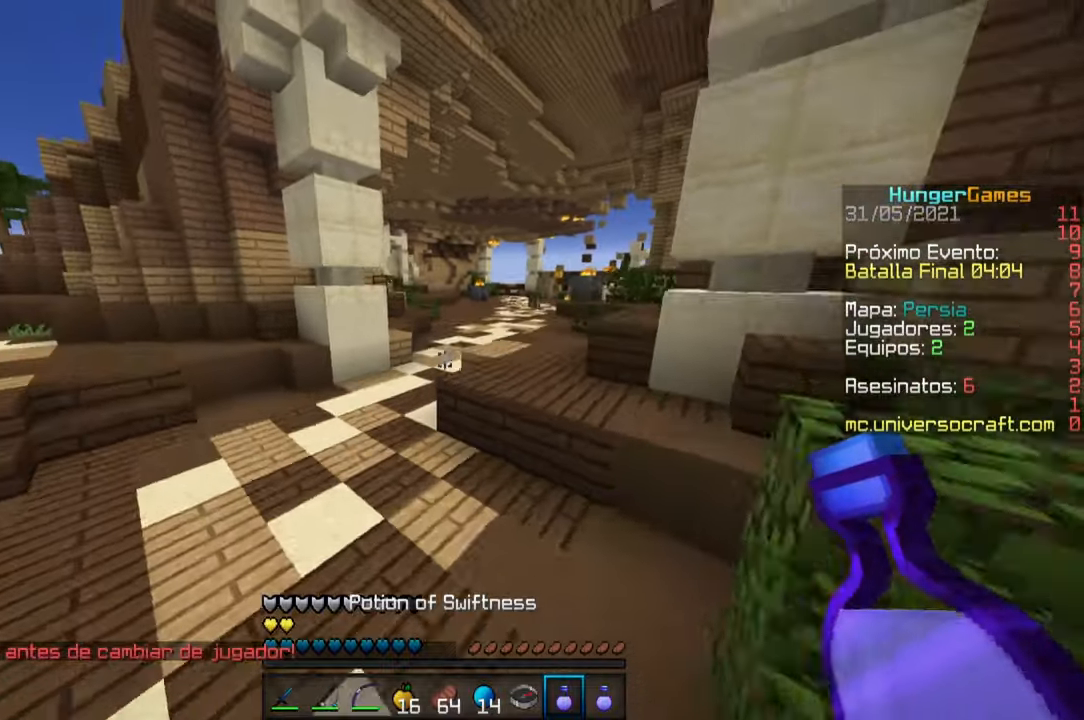
{"keys": ["space", "w"], "mouse": [], "events": []}
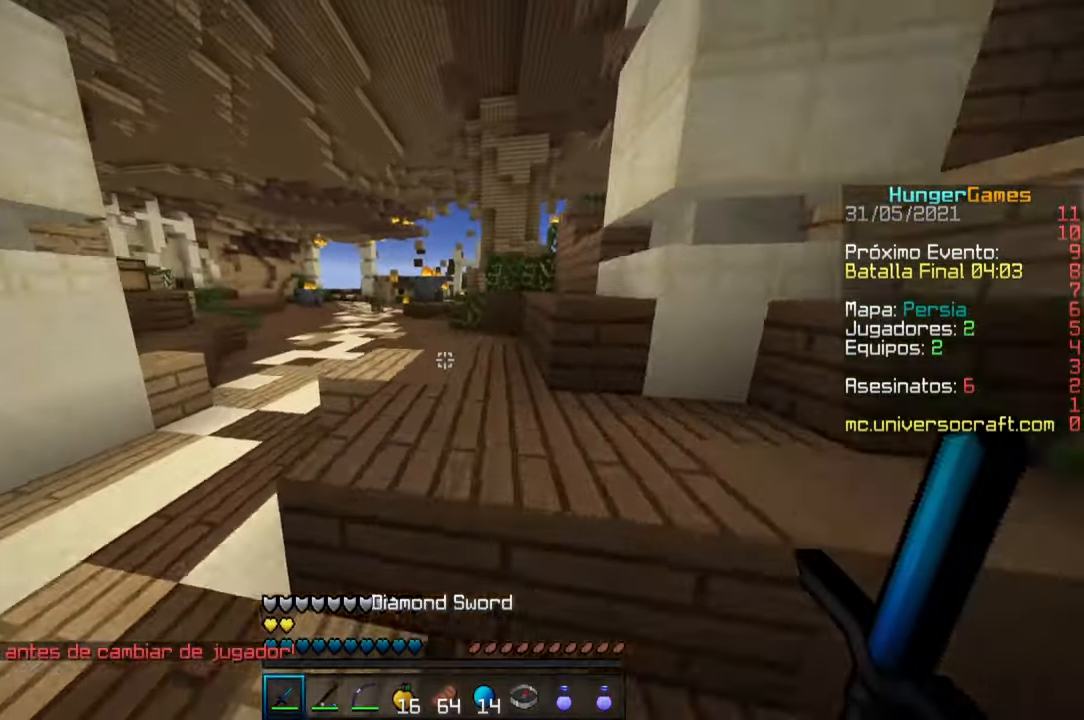
{"keys": ["a", "space", "w"], "mouse": [], "events": [[400, "a", "down"]]}
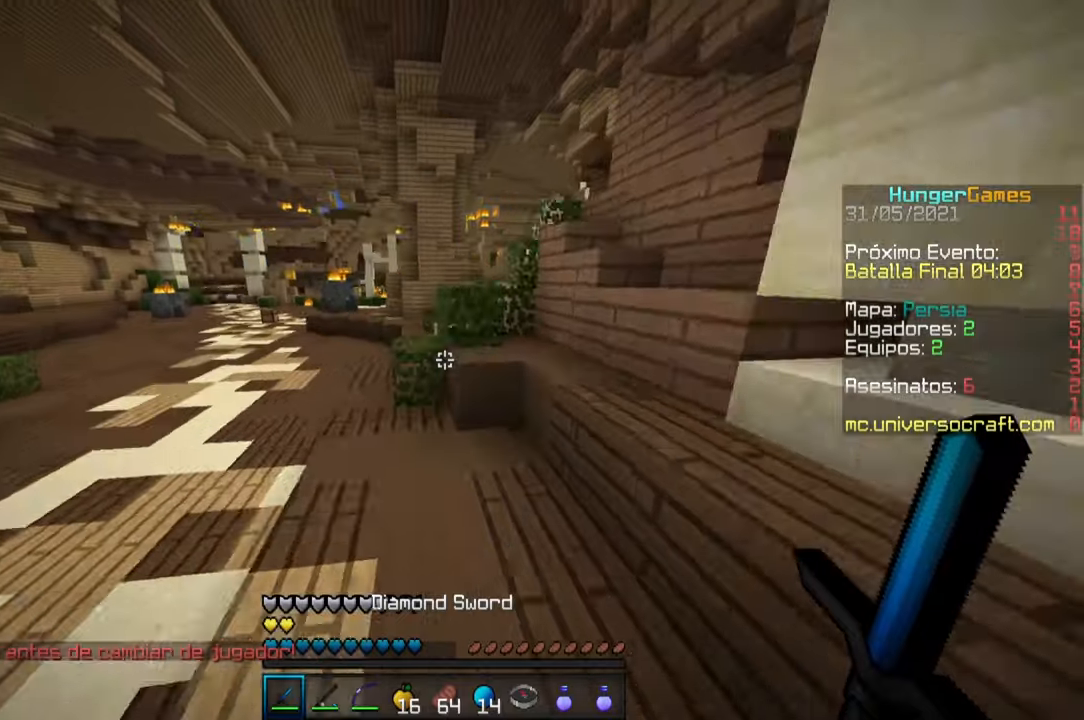
{"keys": ["a", "space", "w"], "mouse": [], "events": [[233, "a", "up"], [483, "a", "down"]]}
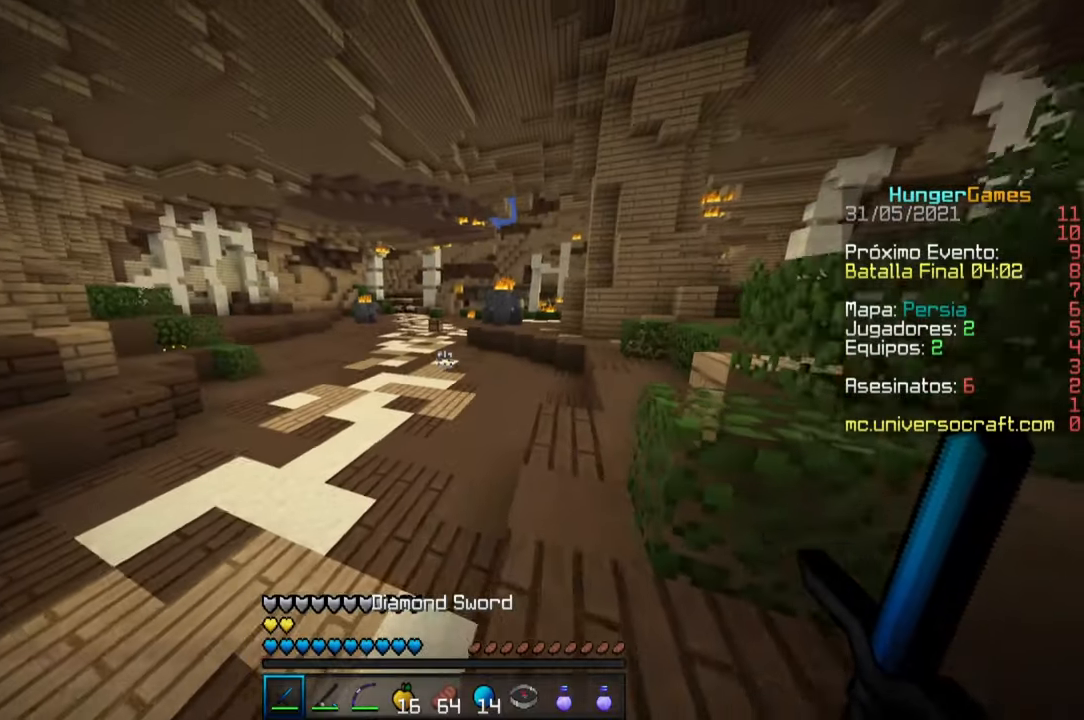
{"keys": ["space", "w"], "mouse": [], "events": [[433, "a", "up"]]}
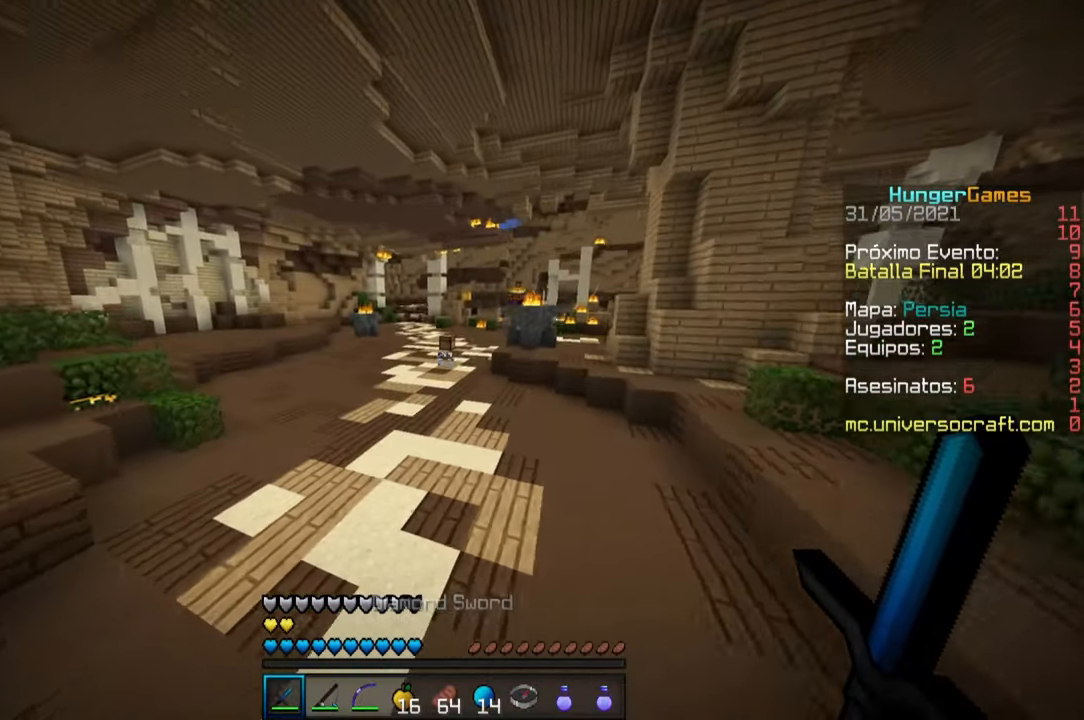
{"keys": ["a", "space", "w"], "mouse": [], "events": [[350, "a", "down"]]}
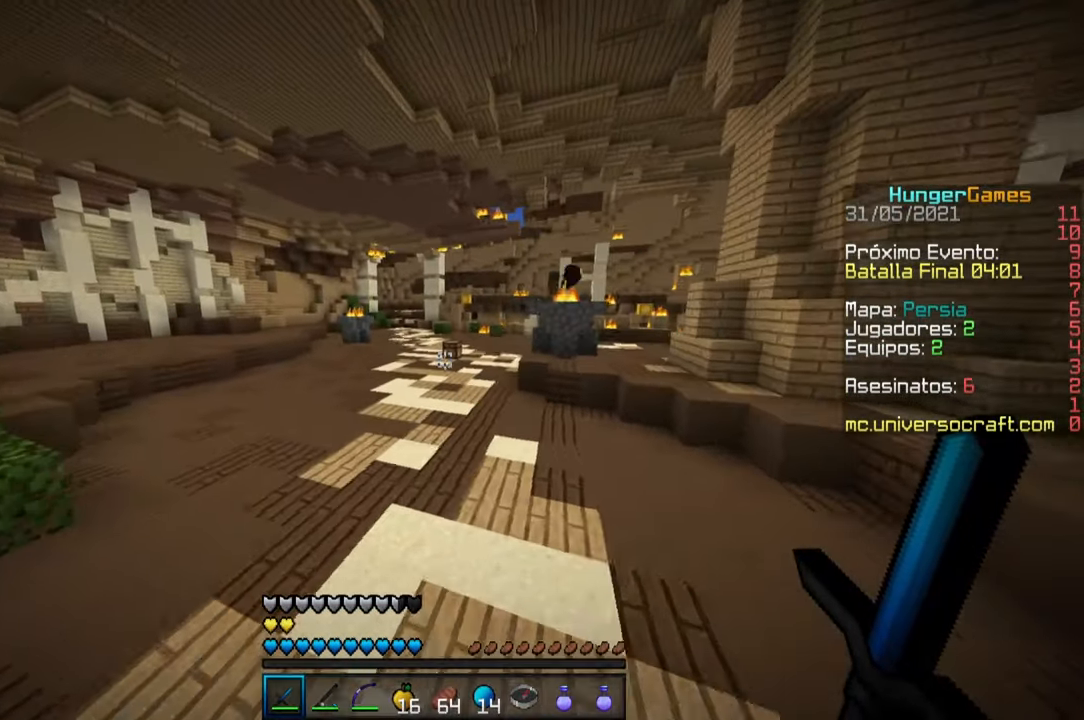
{"keys": ["a", "space", "w"], "mouse": [], "events": [[283, "a", "up"], [483, "a", "down"]]}
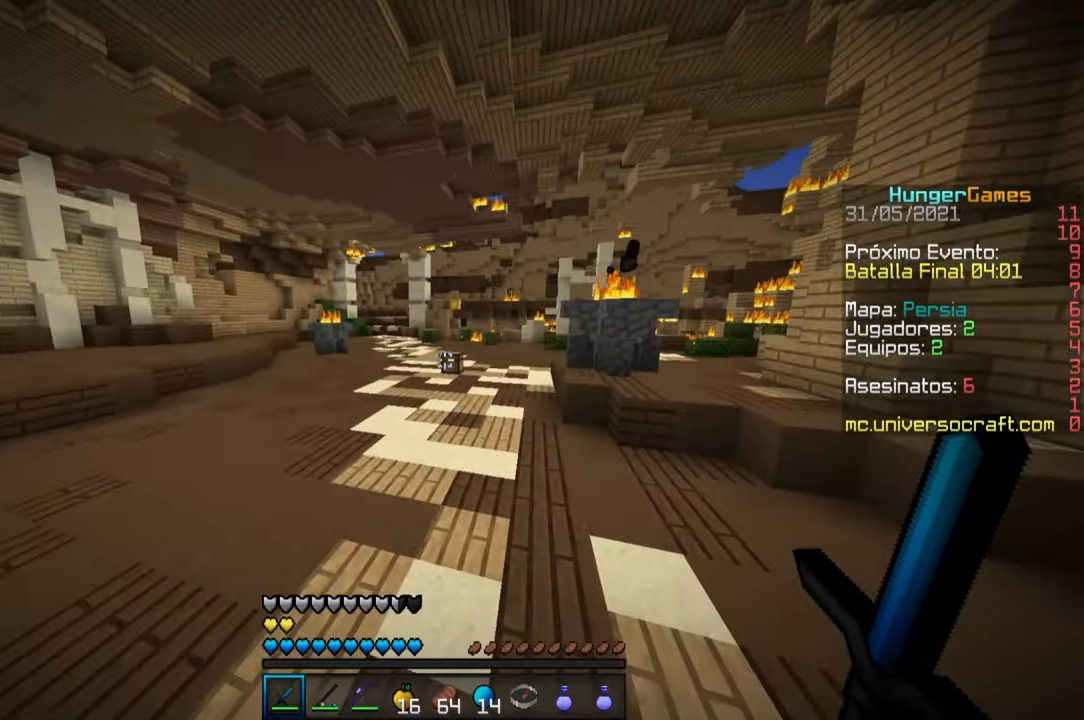
{"keys": ["space", "w"], "mouse": [], "events": [[483, "a", "up"]]}
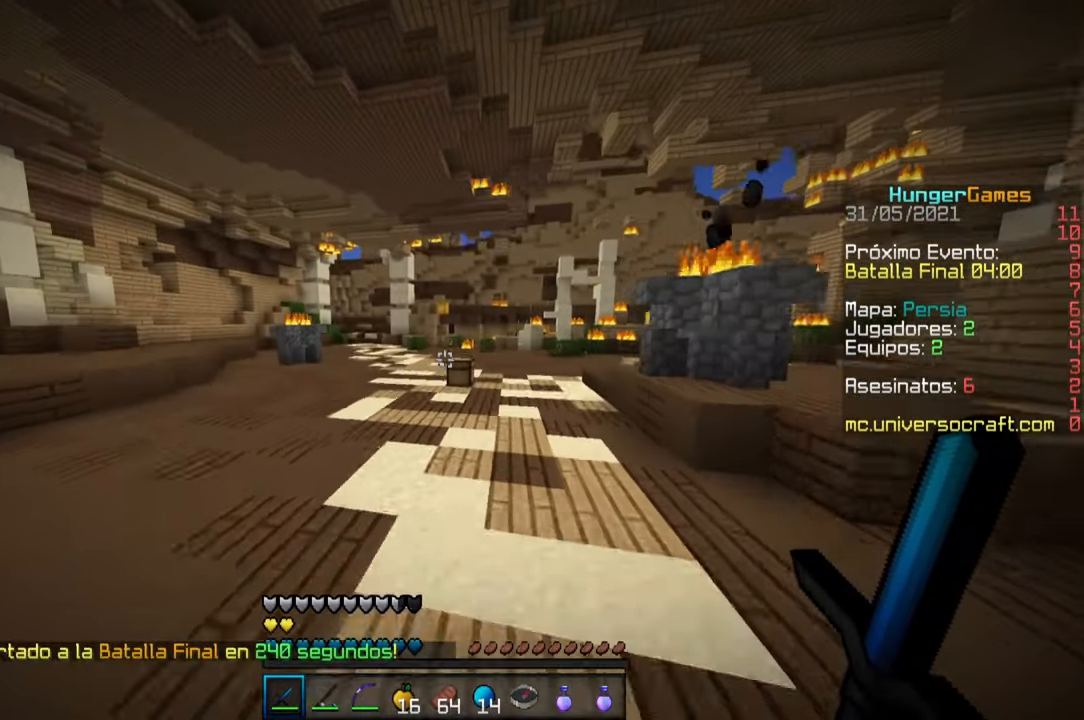
{"keys": ["a", "space", "w"], "mouse": [], "events": [[500, "a", "down"]]}
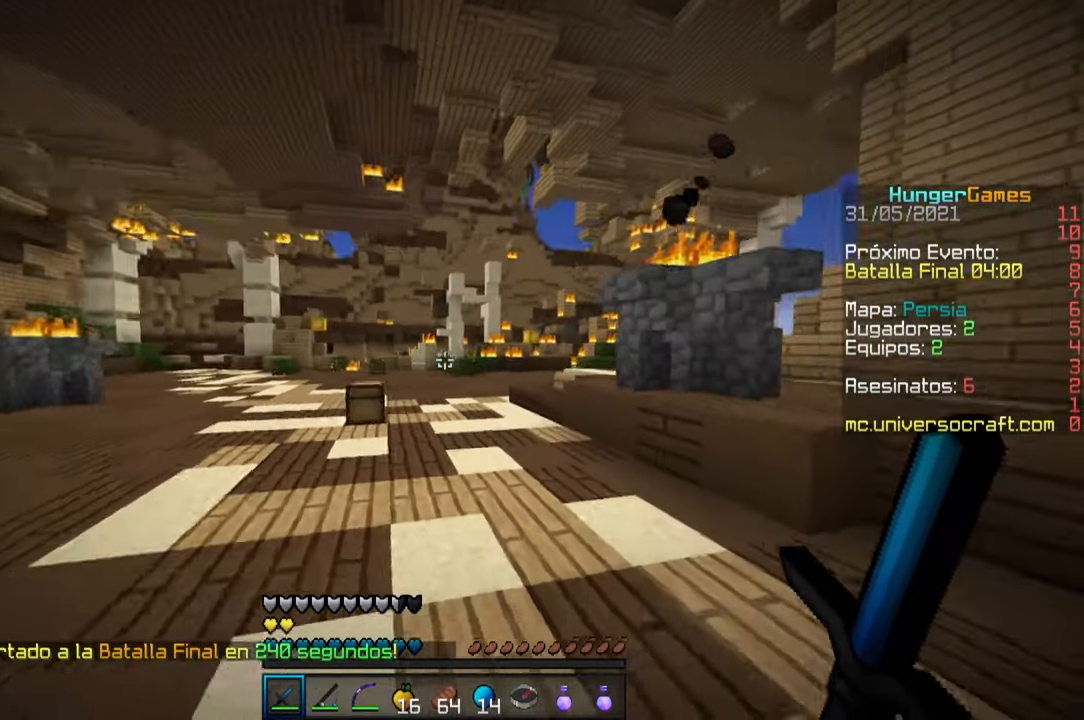
{"keys": ["space", "w"], "mouse": [], "events": [[166, "a", "up"]]}
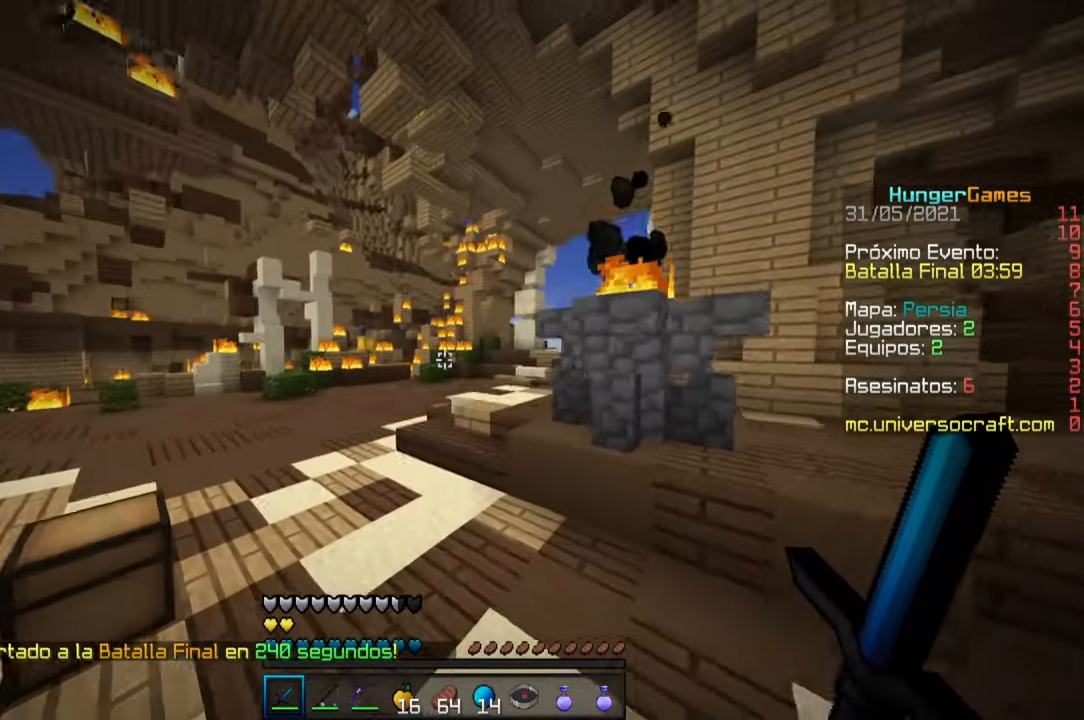
{"keys": ["space", "w"], "mouse": [], "events": []}
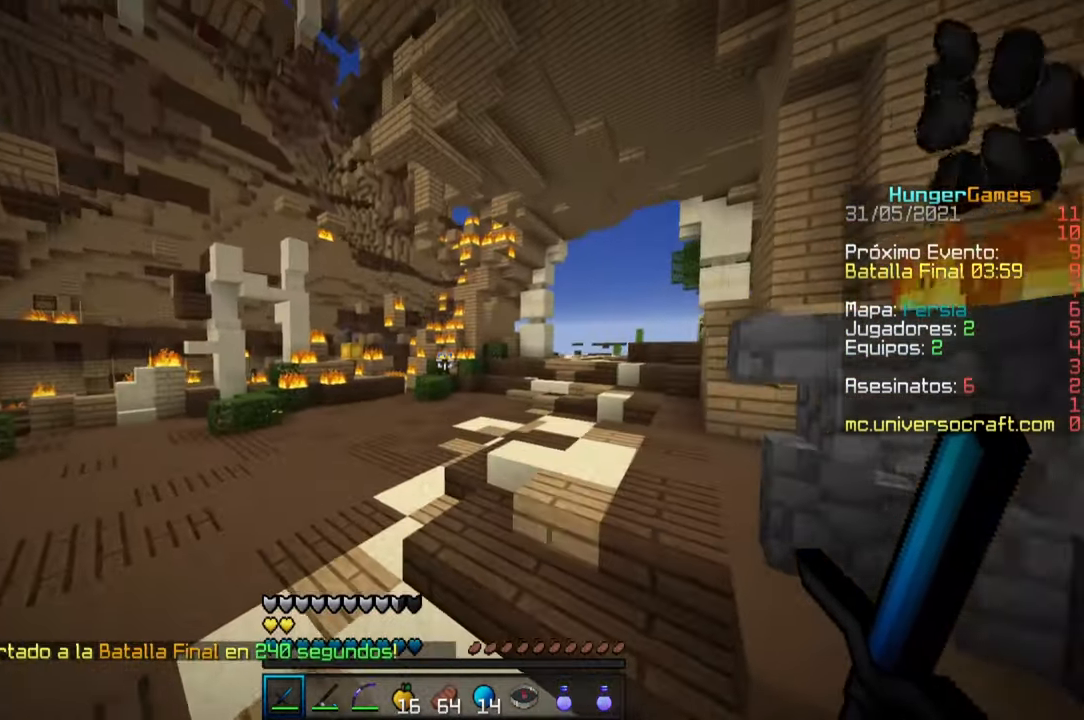
{"keys": ["space", "w"], "mouse": [], "events": []}
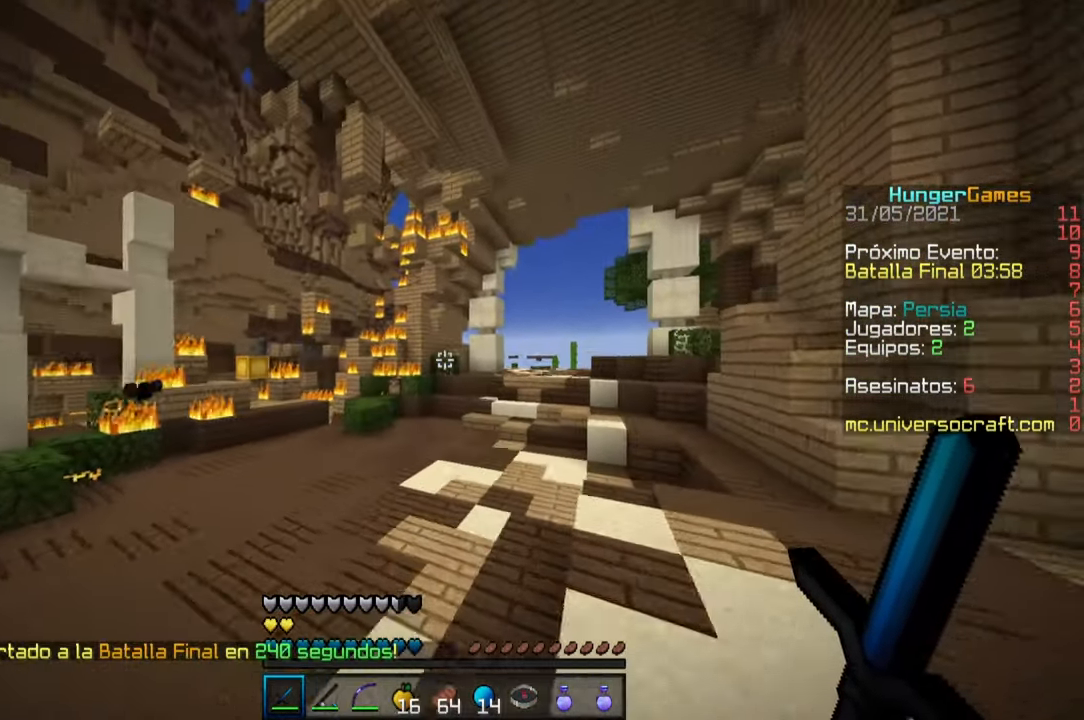
{"keys": ["space", "w"], "mouse": [], "events": []}
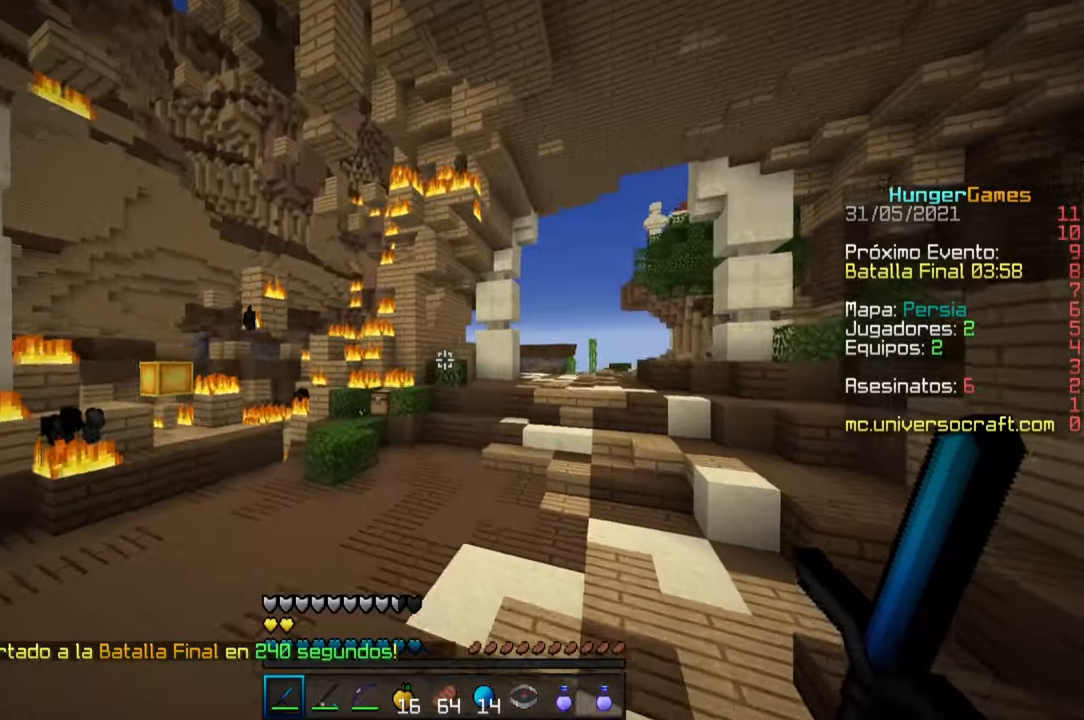
{"keys": ["space", "w"], "mouse": [], "events": []}
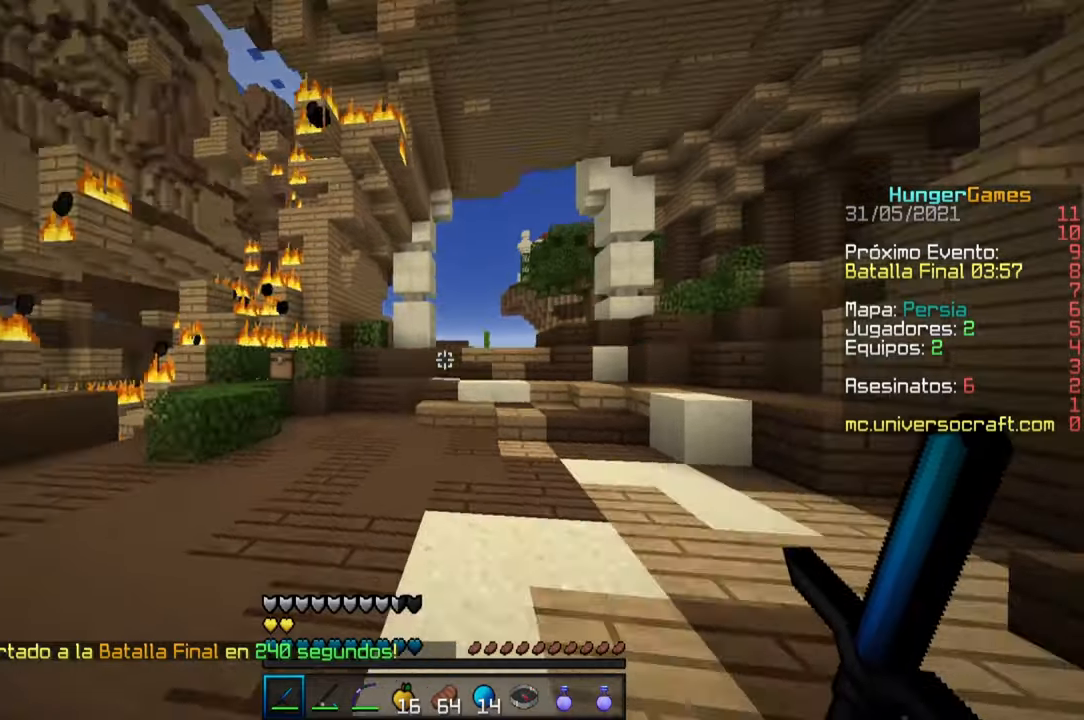
{"keys": ["d", "space", "w"], "mouse": [], "events": [[167, "d", "down"]]}
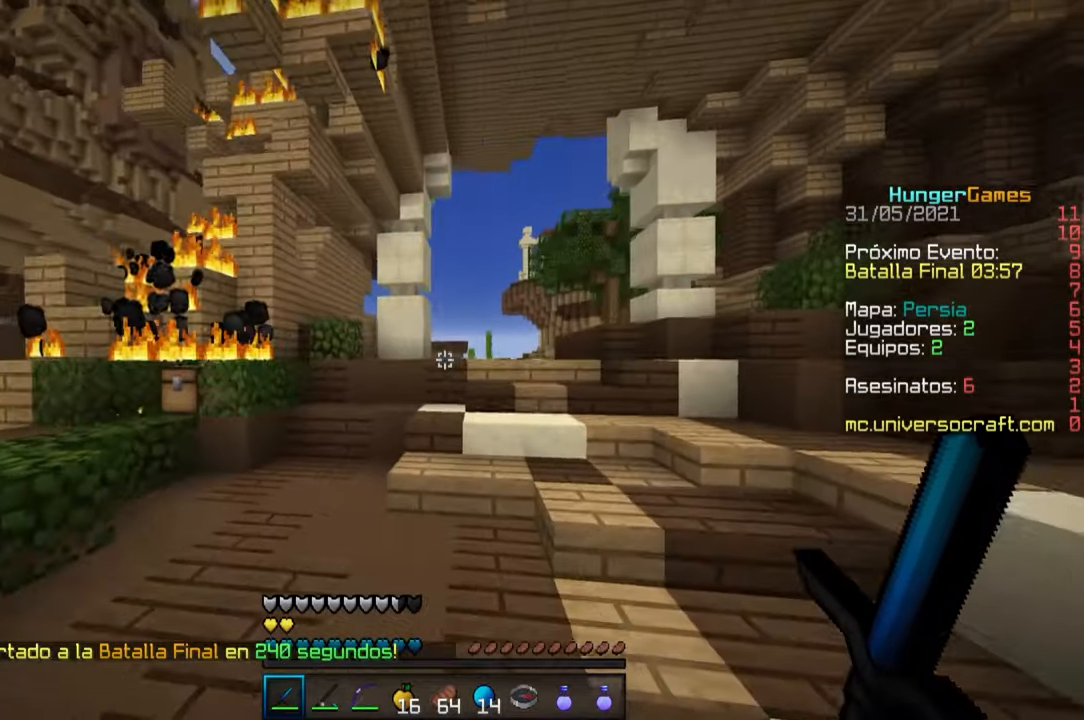
{"keys": ["d", "space", "w"], "mouse": [], "events": []}
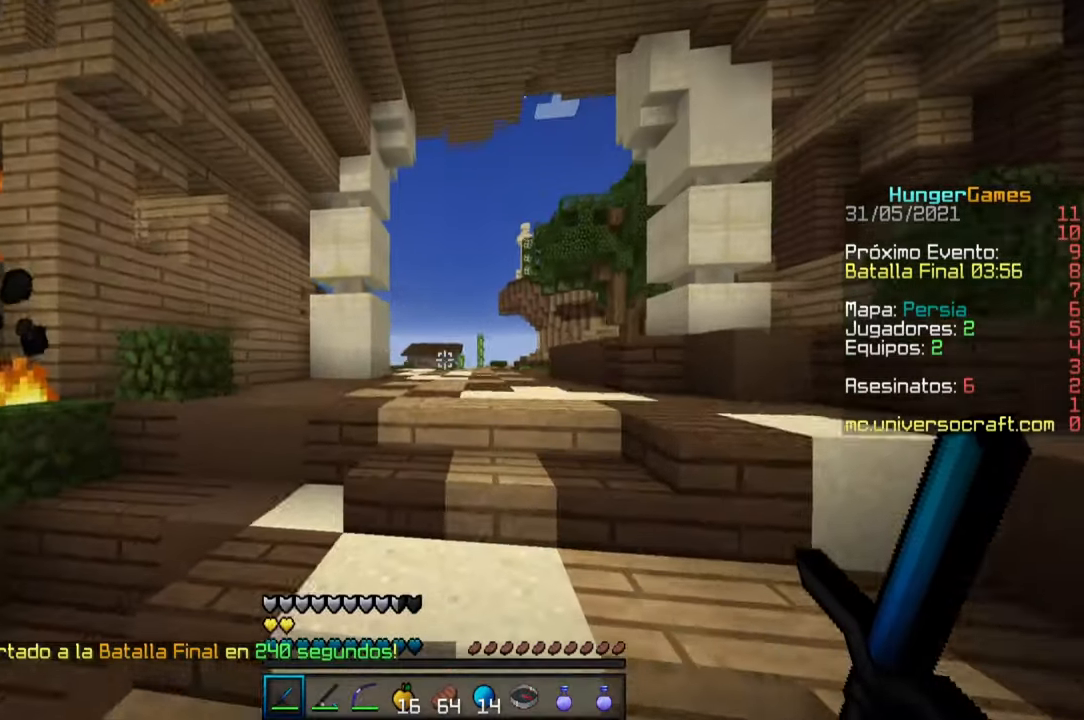
{"keys": ["space", "w"], "mouse": [], "events": [[83, "d", "up"]]}
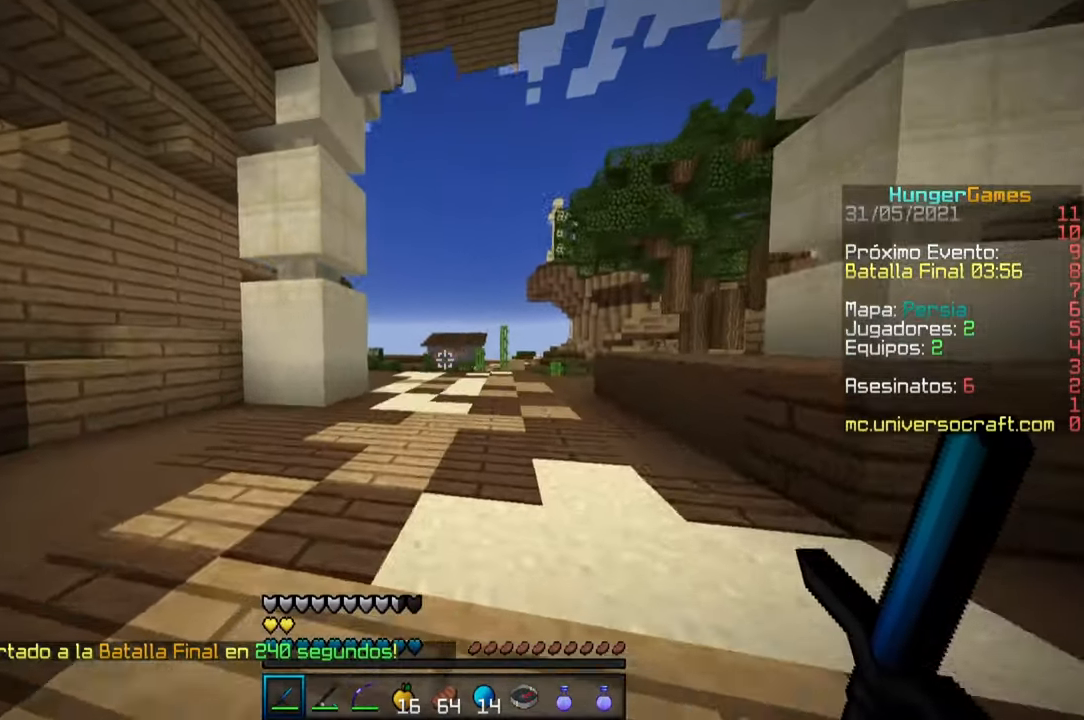
{"keys": ["a", "space", "w"], "mouse": [], "events": [[300, "a", "down"]]}
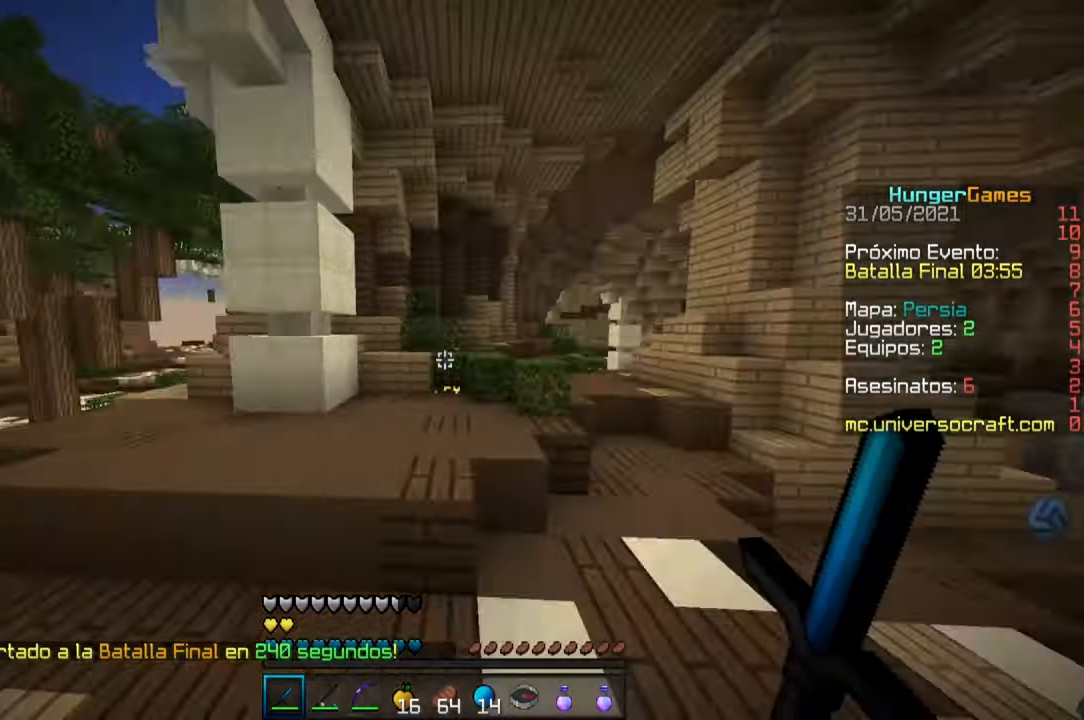
{"keys": ["d", "w"], "mouse": [], "events": [[117, "a", "up"], [317, "space", "up"], [383, "d", "down"]]}
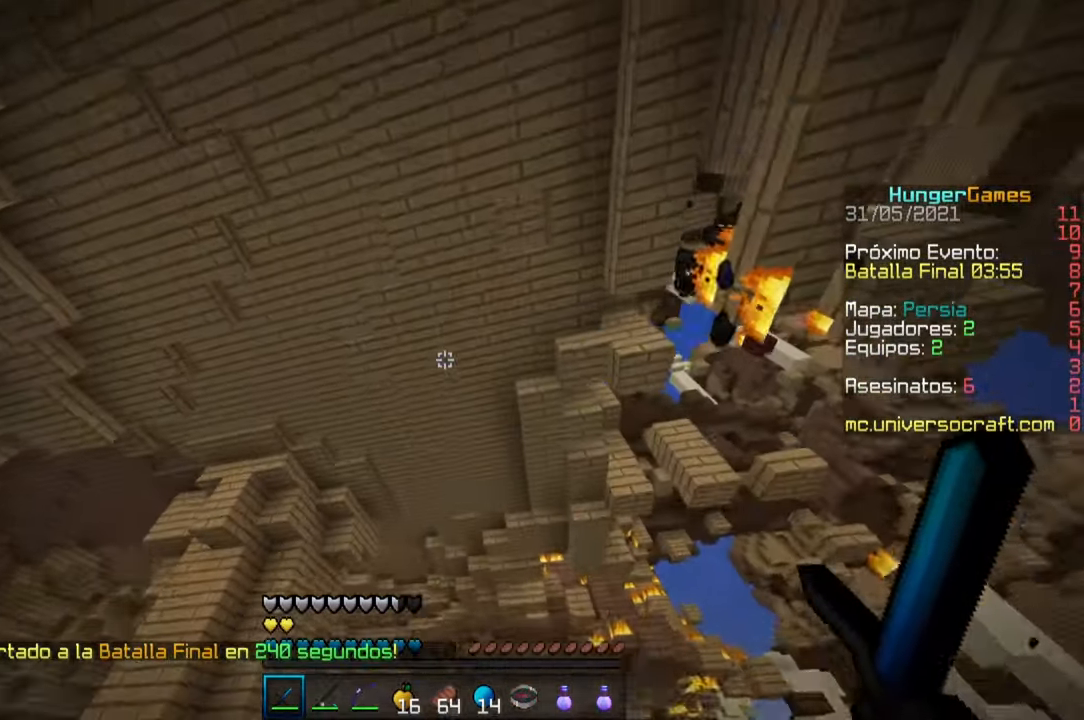
{"keys": ["s"], "mouse": [], "events": [[133, "w", "up"], [233, "d", "up"], [483, "s", "down"]]}
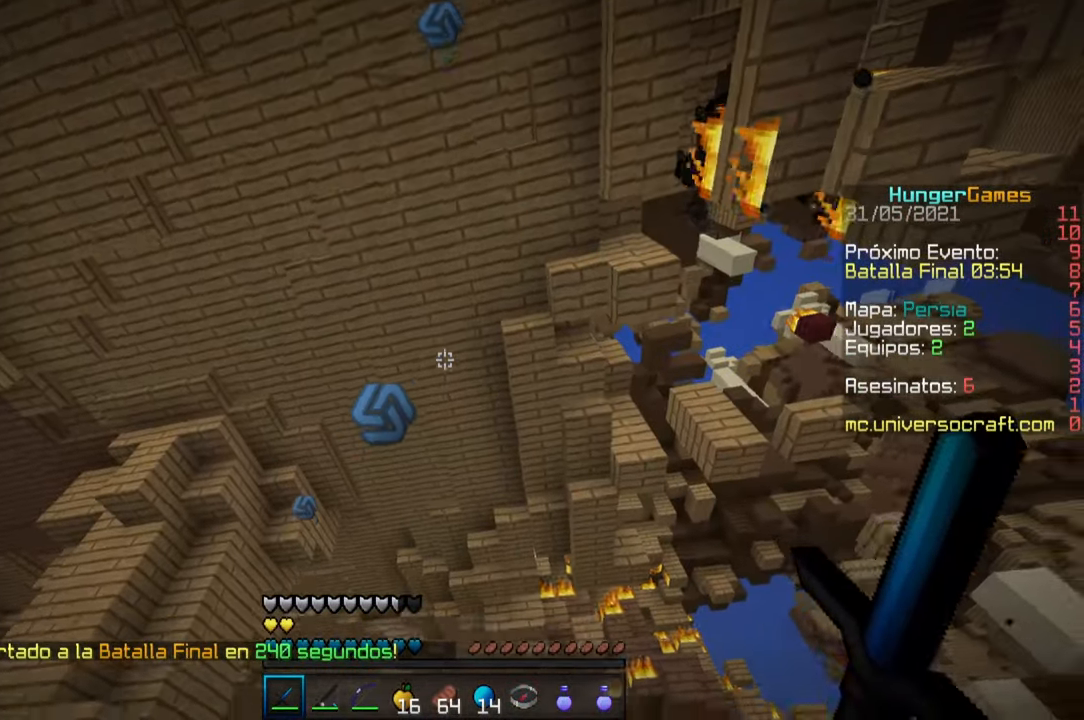
{"keys": ["a", "s"], "mouse": [], "events": [[367, "a", "down"]]}
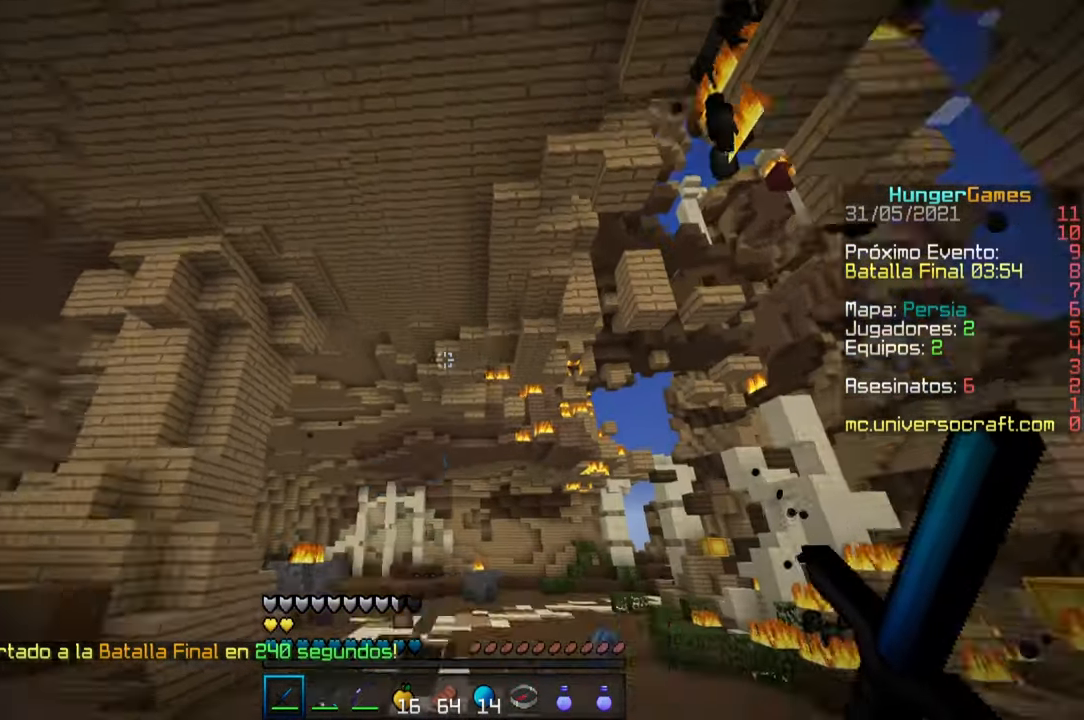
{"keys": ["w"], "mouse": [], "events": [[133, "s", "up"], [267, "w", "down"], [417, "a", "up"]]}
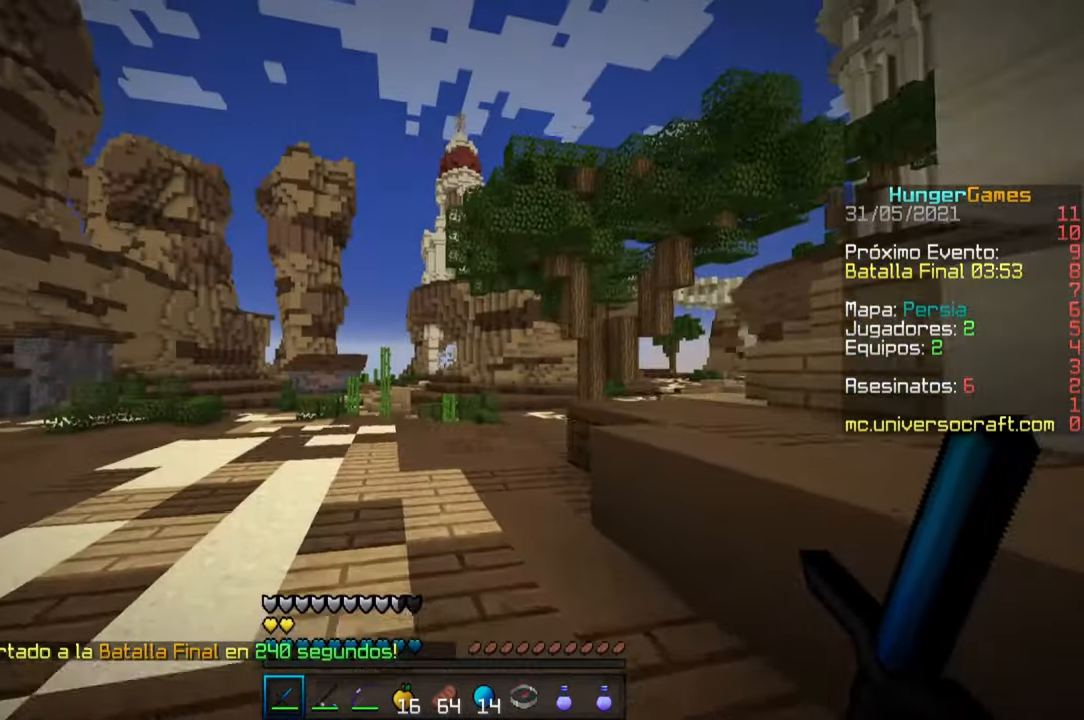
{"keys": ["a", "w"], "mouse": [], "events": [[67, "a", "down"], [200, "space", "down"], [484, "space", "up"]]}